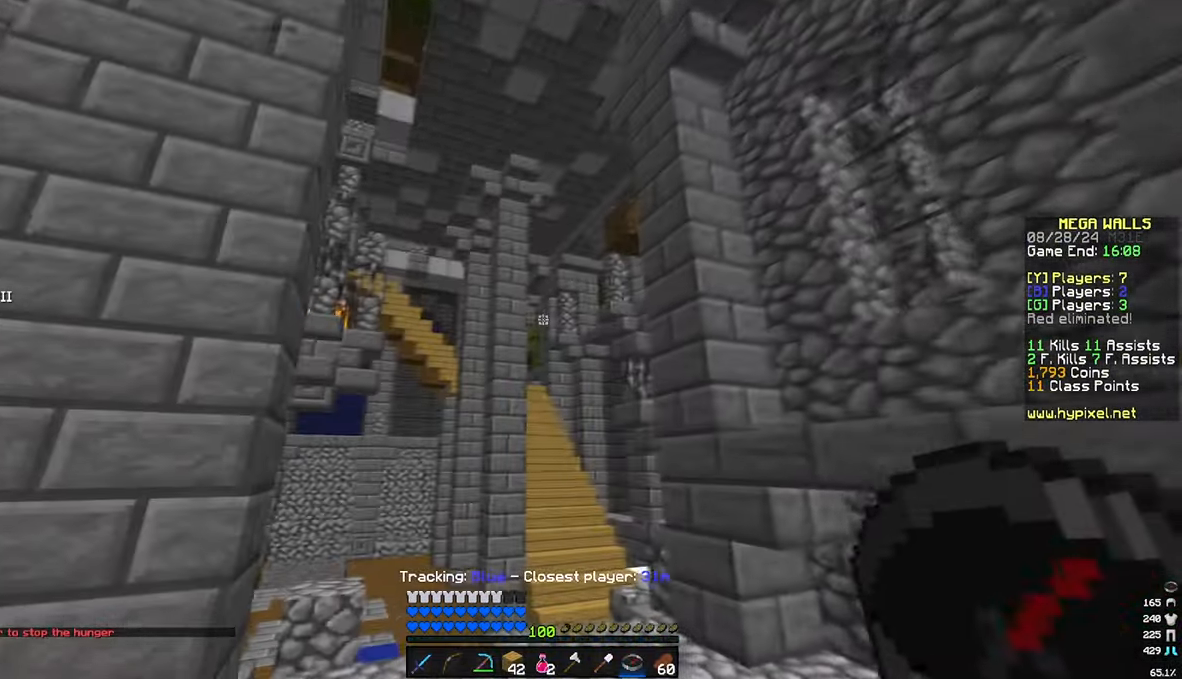
Gameplay with keyboard and mouse; each line is a JSON object with the keys and mouse buttons held at the frame after it. "events" lists presses ("down") and releases ("up") of "a", "d", "s", "w", "mouse_left" and "mouse_right" between this image and that frame as [ms after this image, input, new state], when the widget could be followed in between. "mouse_left", "mouse_right" = the "left", "right" buttons of the "mouse" list. No other keys are recorded. Fast repeated clicks can show as one long hold. Mouse movement is not recorded.
{"keys": ["a", "w"], "mouse": [], "events": [[316, "a", "up"], [450, "a", "down"]]}
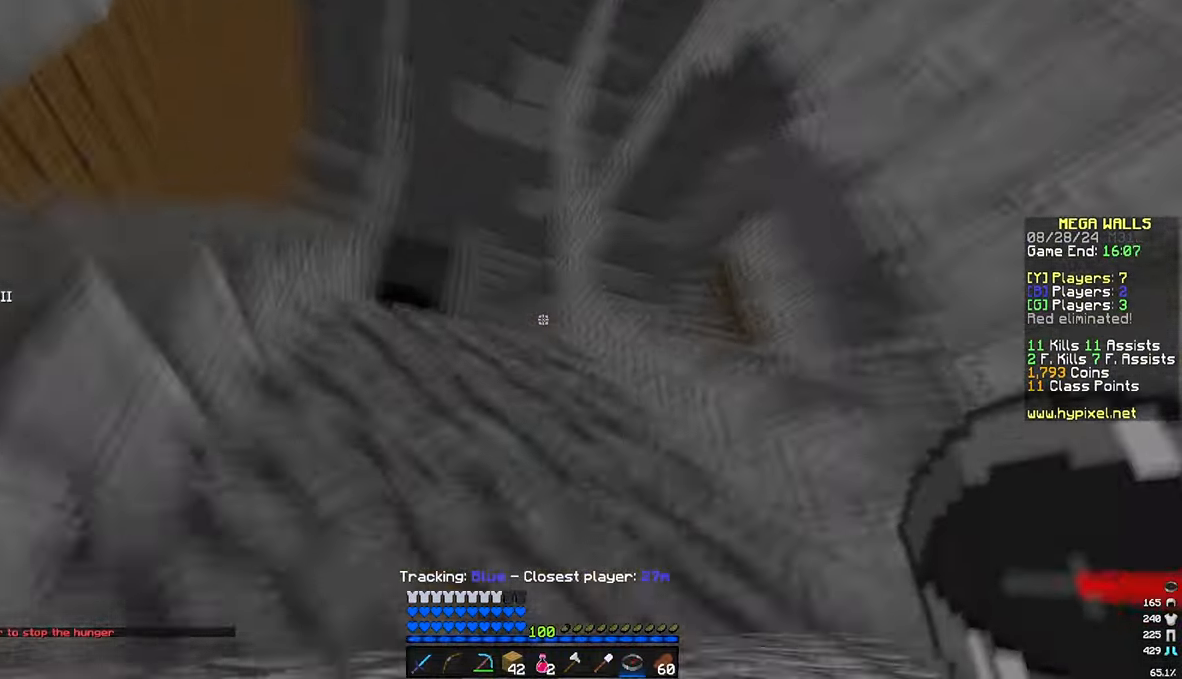
{"keys": ["w"], "mouse": [], "events": [[216, "a", "up"]]}
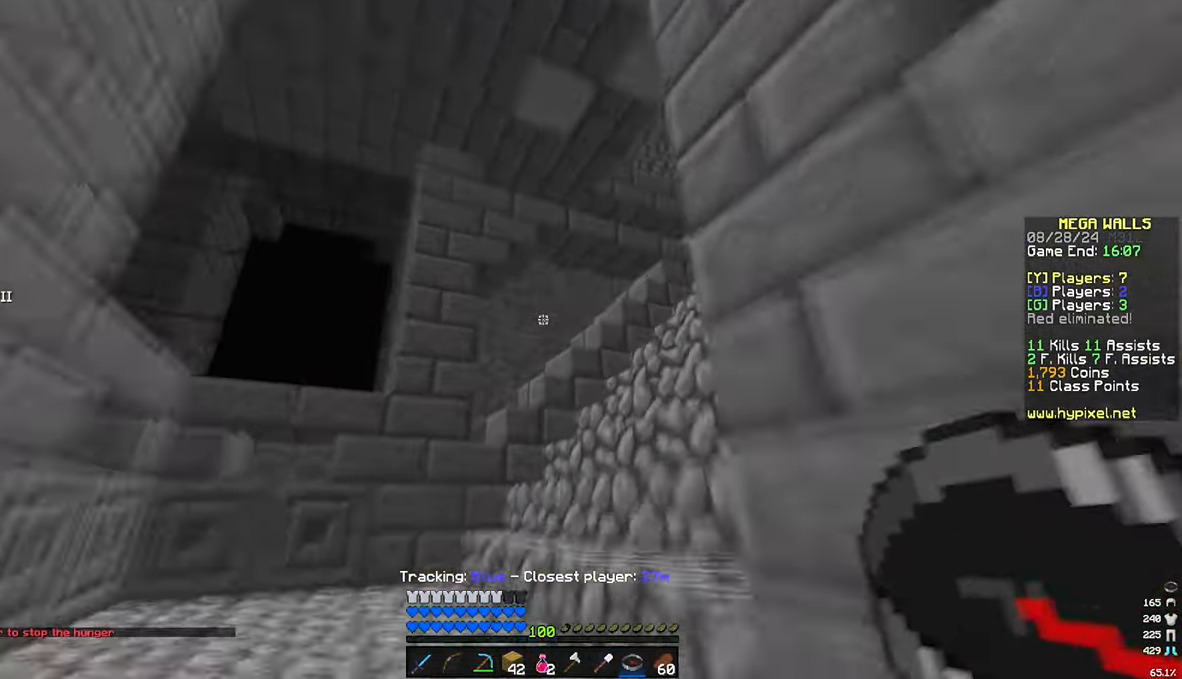
{"keys": ["a", "w"], "mouse": [], "events": [[116, "a", "down"]]}
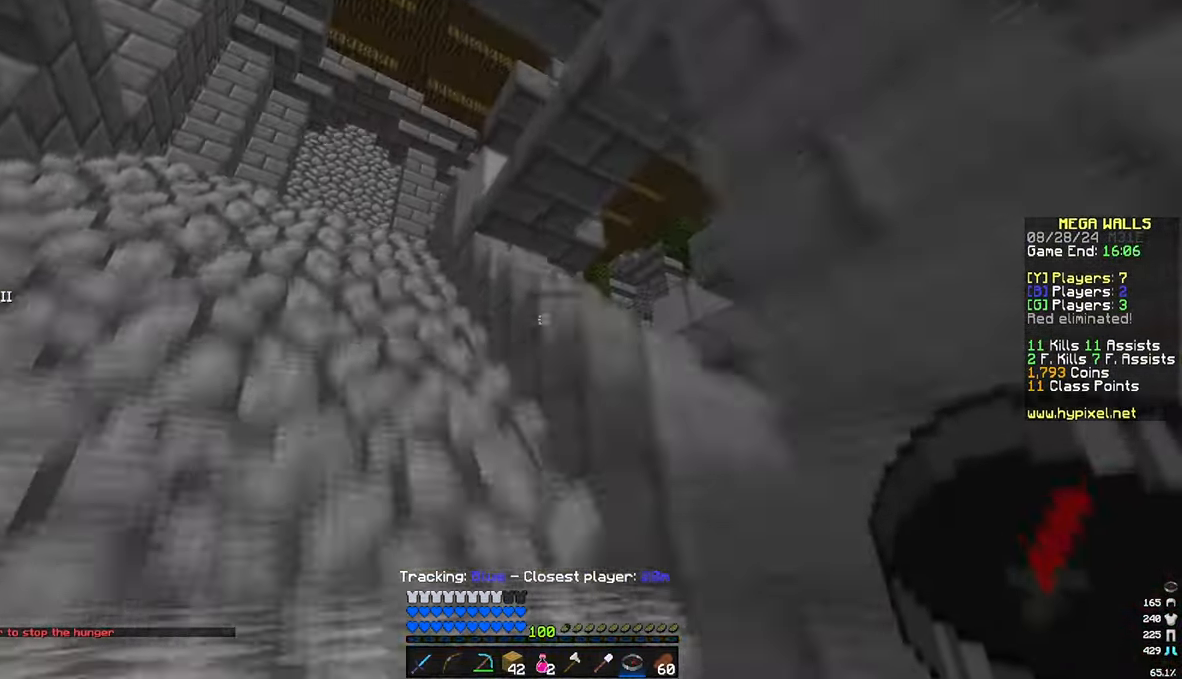
{"keys": ["a", "w"], "mouse": [], "events": []}
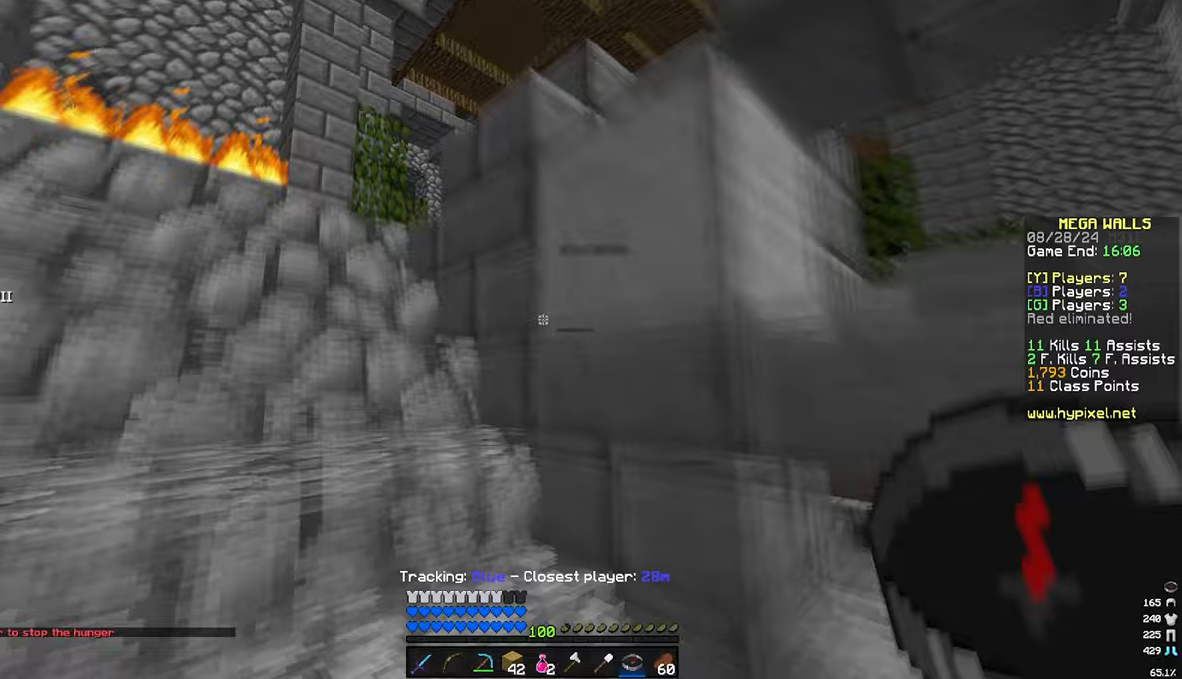
{"keys": ["w"], "mouse": [], "events": [[417, "a", "up"]]}
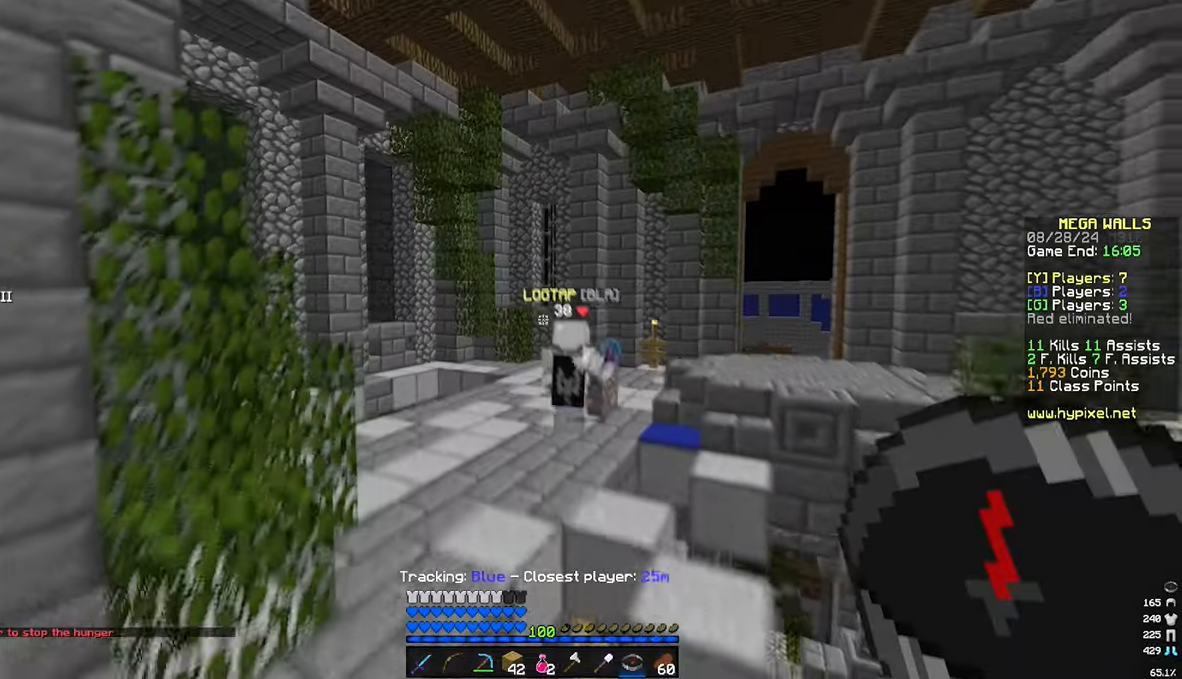
{"keys": ["w"], "mouse": [], "events": [[333, "a", "down"], [483, "a", "up"]]}
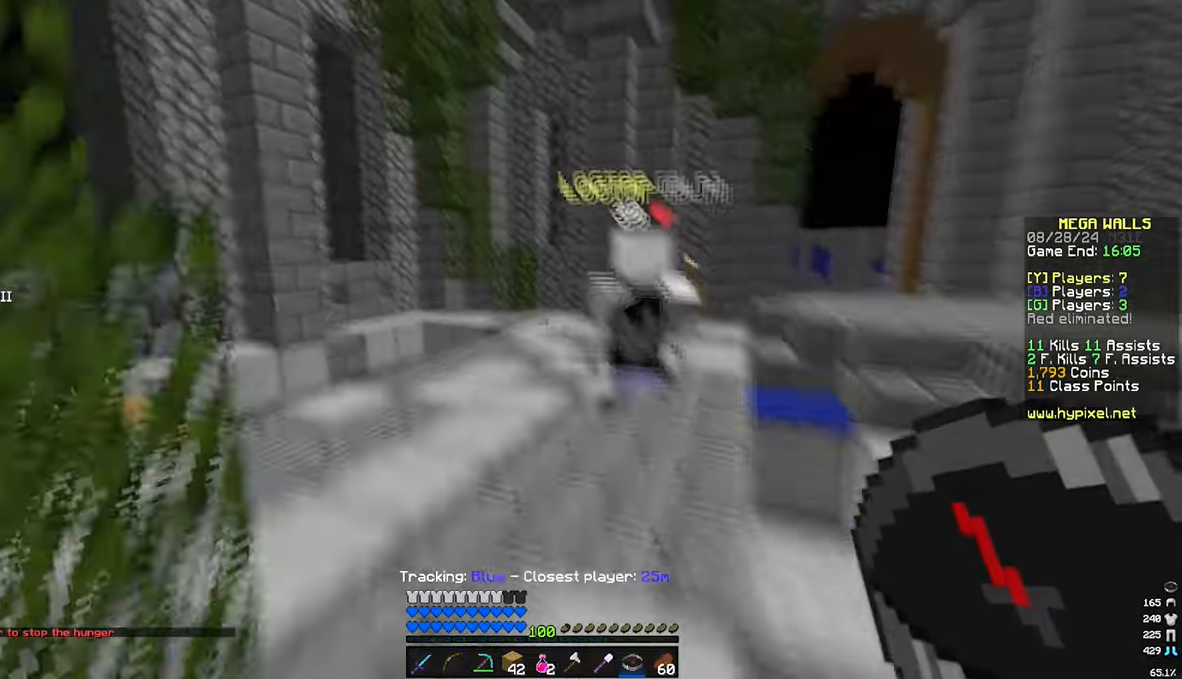
{"keys": ["d", "w"], "mouse": [], "events": [[233, "d", "down"]]}
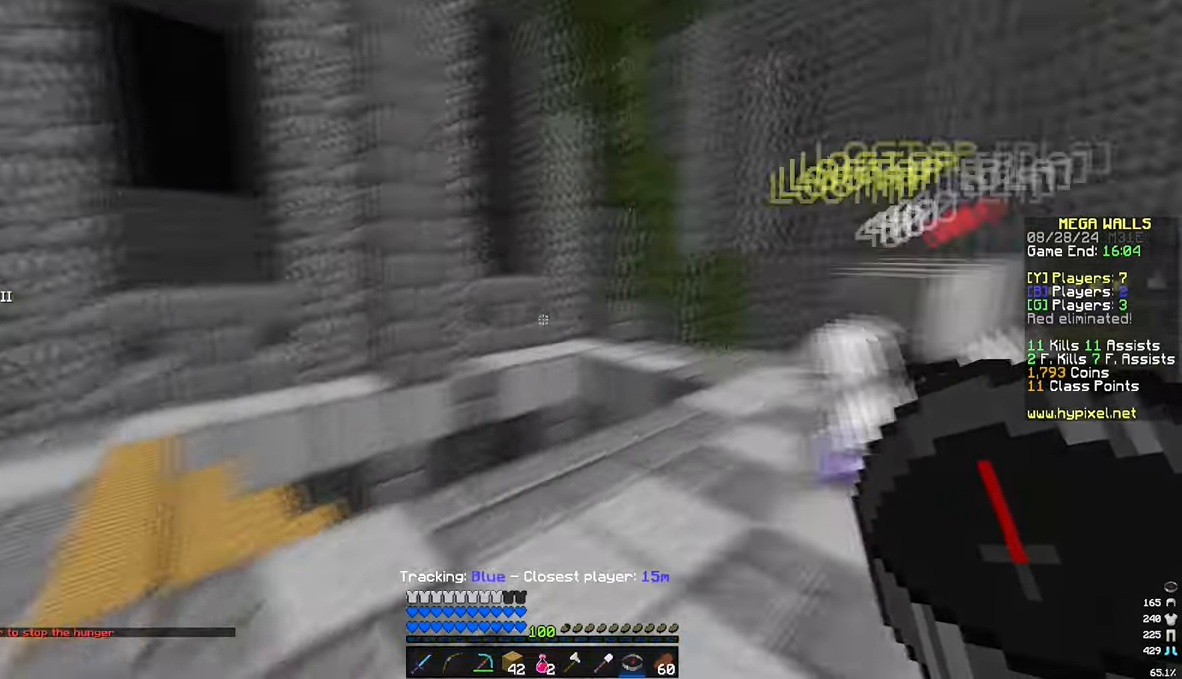
{"keys": ["a", "w"], "mouse": [], "events": [[300, "a", "down"], [367, "d", "up"]]}
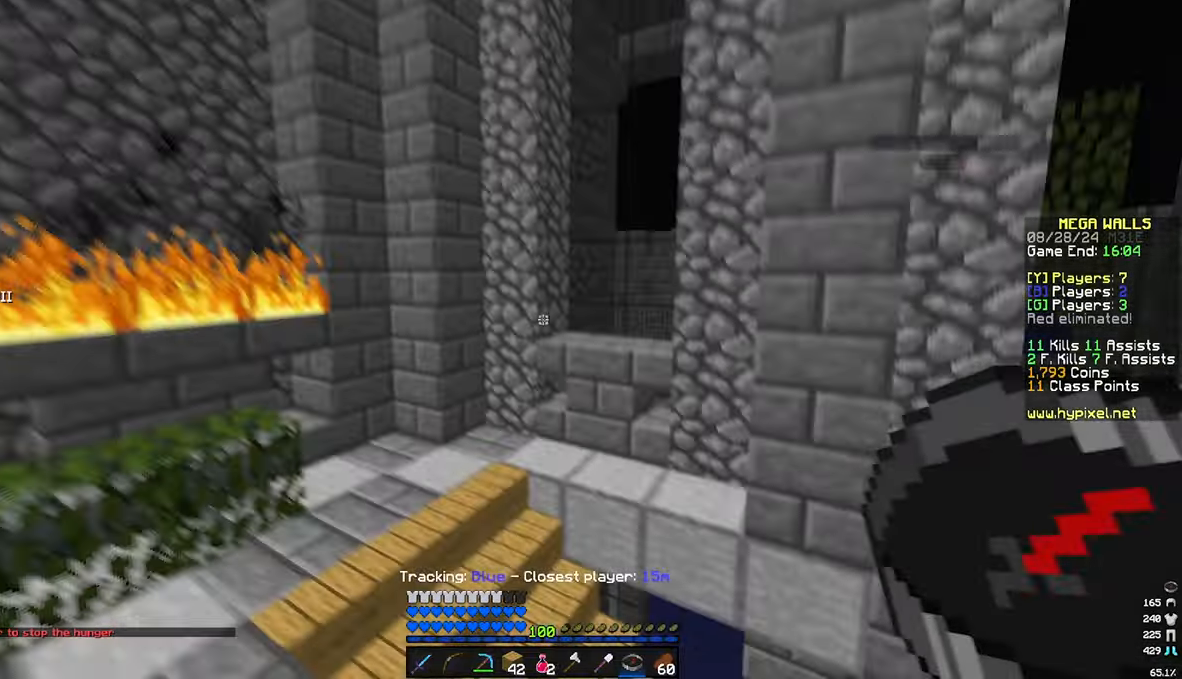
{"keys": ["a", "w"], "mouse": [], "events": []}
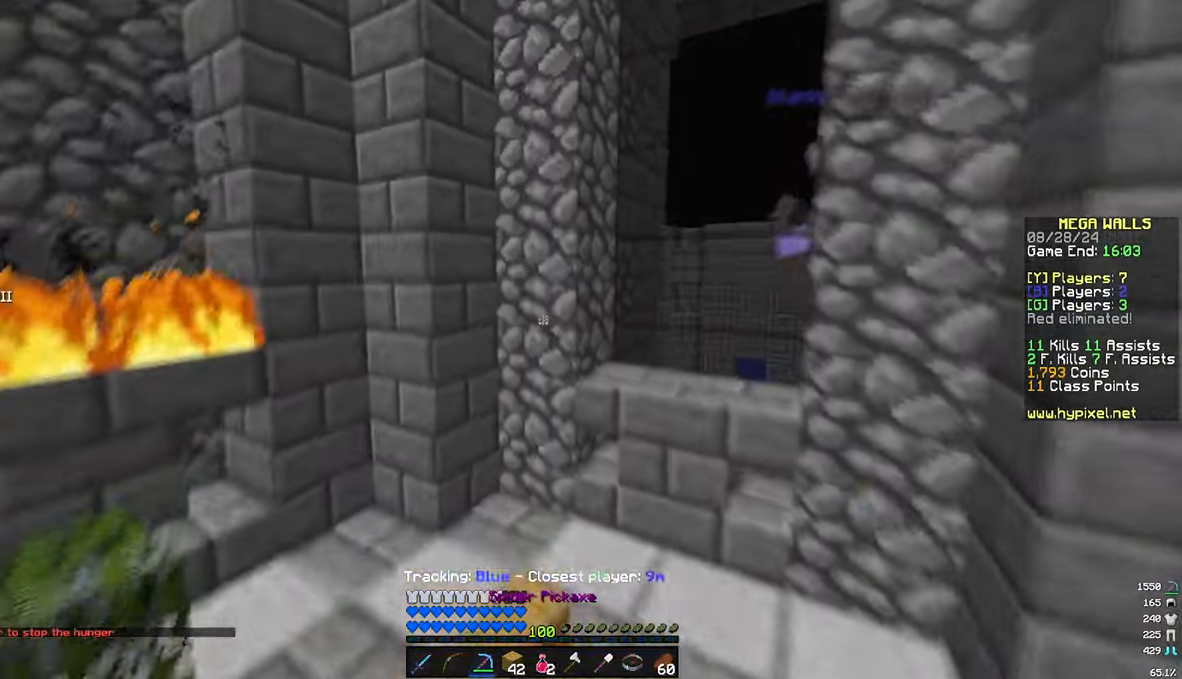
{"keys": ["a", "w"], "mouse": [], "events": [[183, "w", "up"], [433, "w", "down"]]}
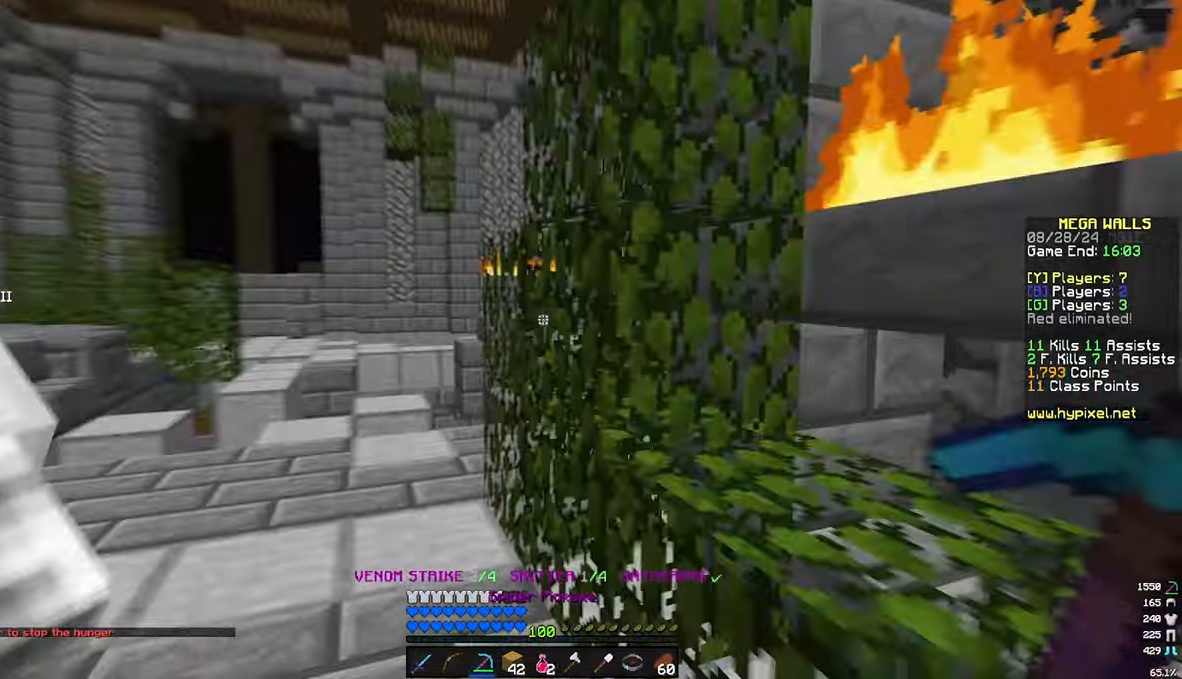
{"keys": ["w"], "mouse": [], "events": [[300, "a", "up"]]}
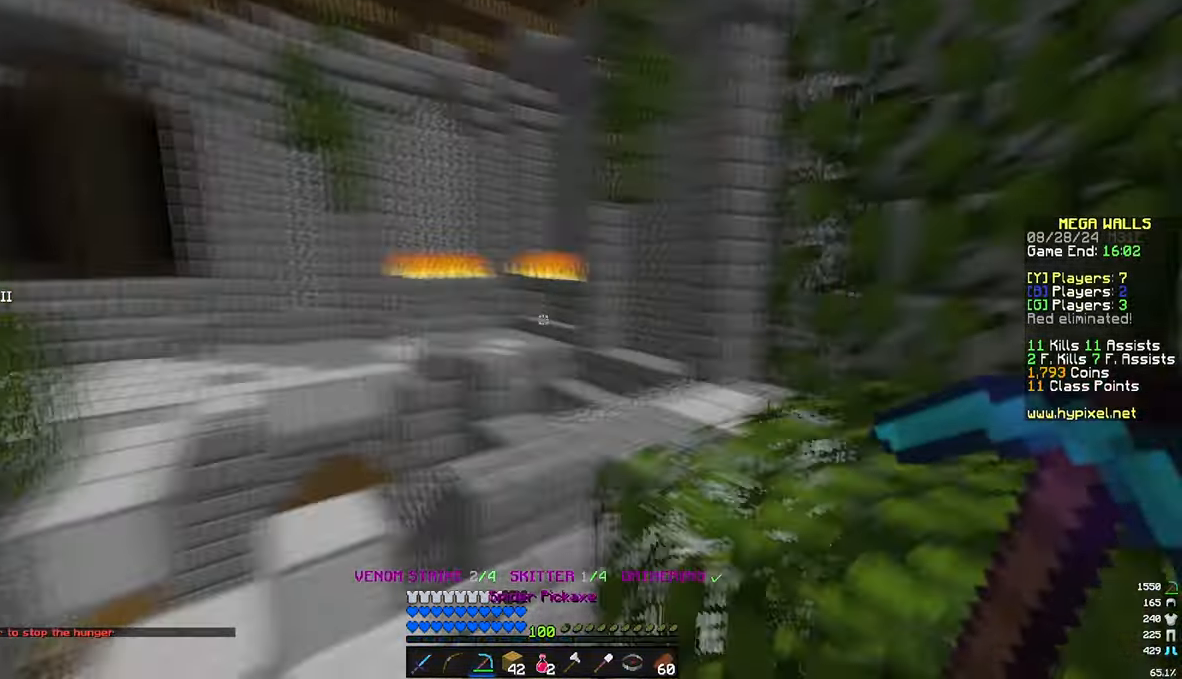
{"keys": ["w"], "mouse": [], "events": []}
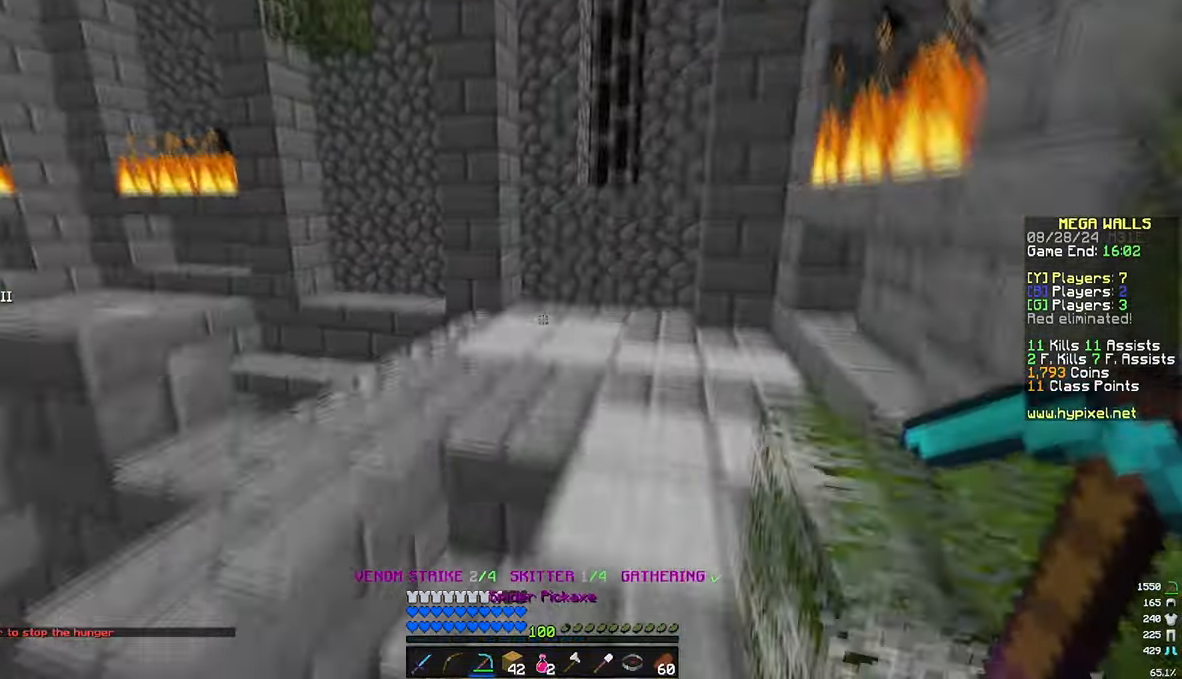
{"keys": ["d", "w"], "mouse": [], "events": [[233, "d", "down"]]}
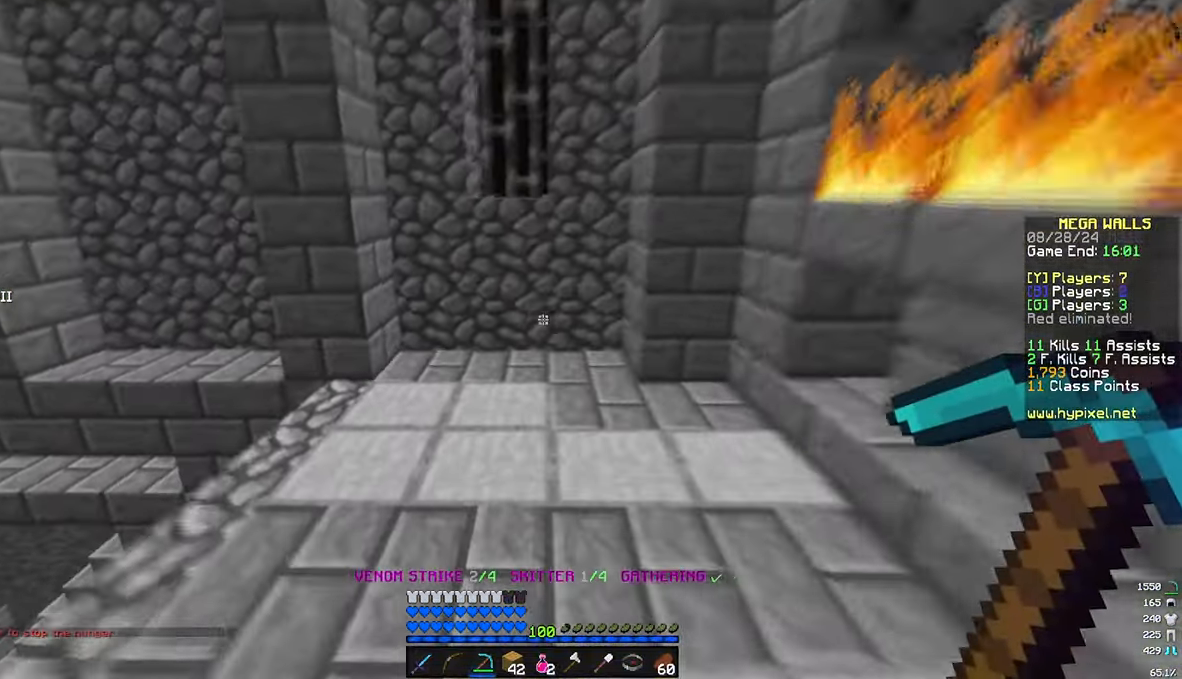
{"keys": ["a", "w"], "mouse": ["left"], "events": [[83, "d", "up"], [283, "mouse_left", "down"], [433, "a", "down"]]}
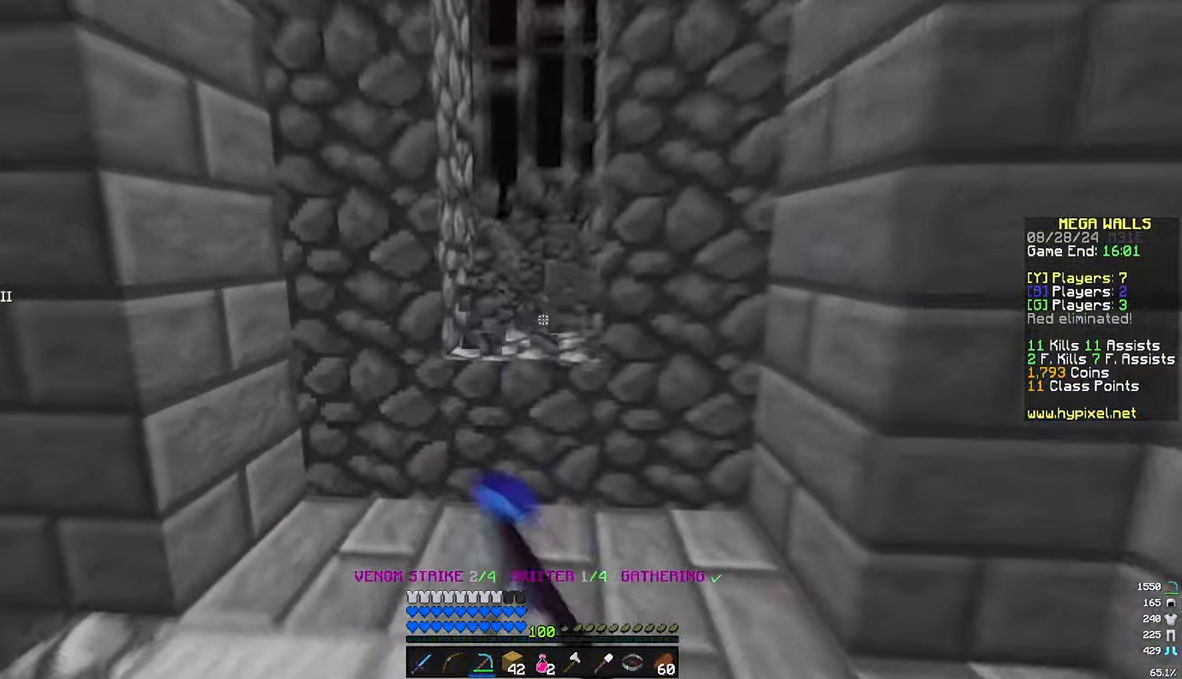
{"keys": ["w"], "mouse": ["left"], "events": [[100, "a", "up"]]}
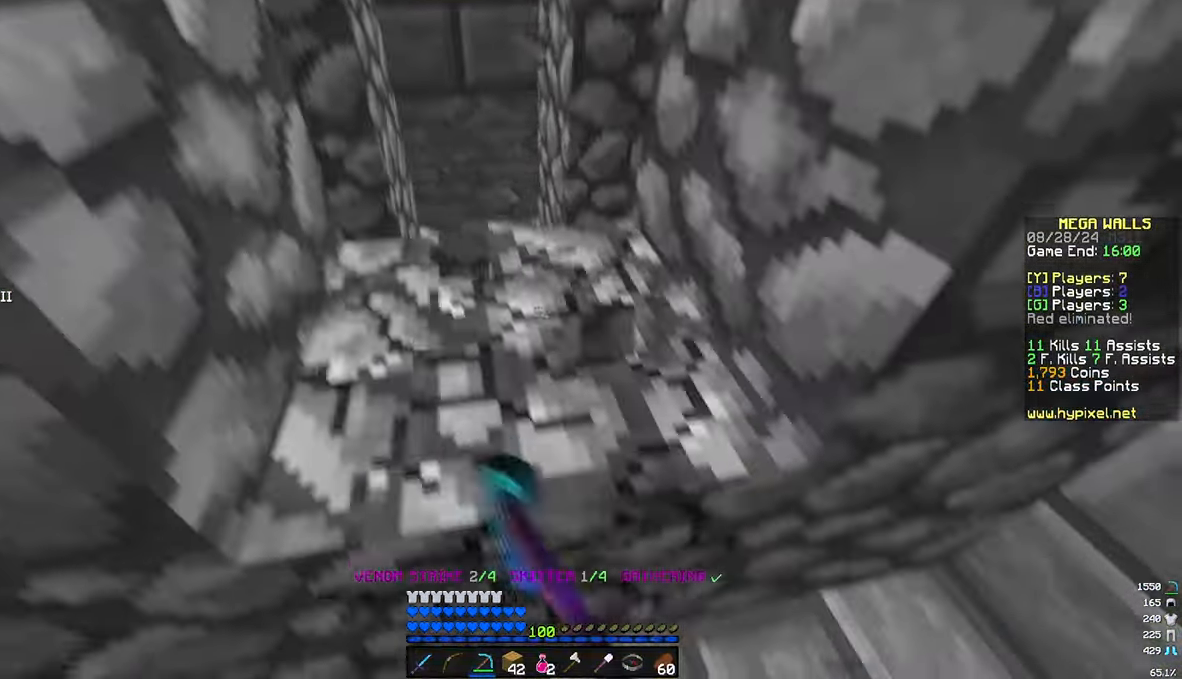
{"keys": ["w"], "mouse": ["left"], "events": []}
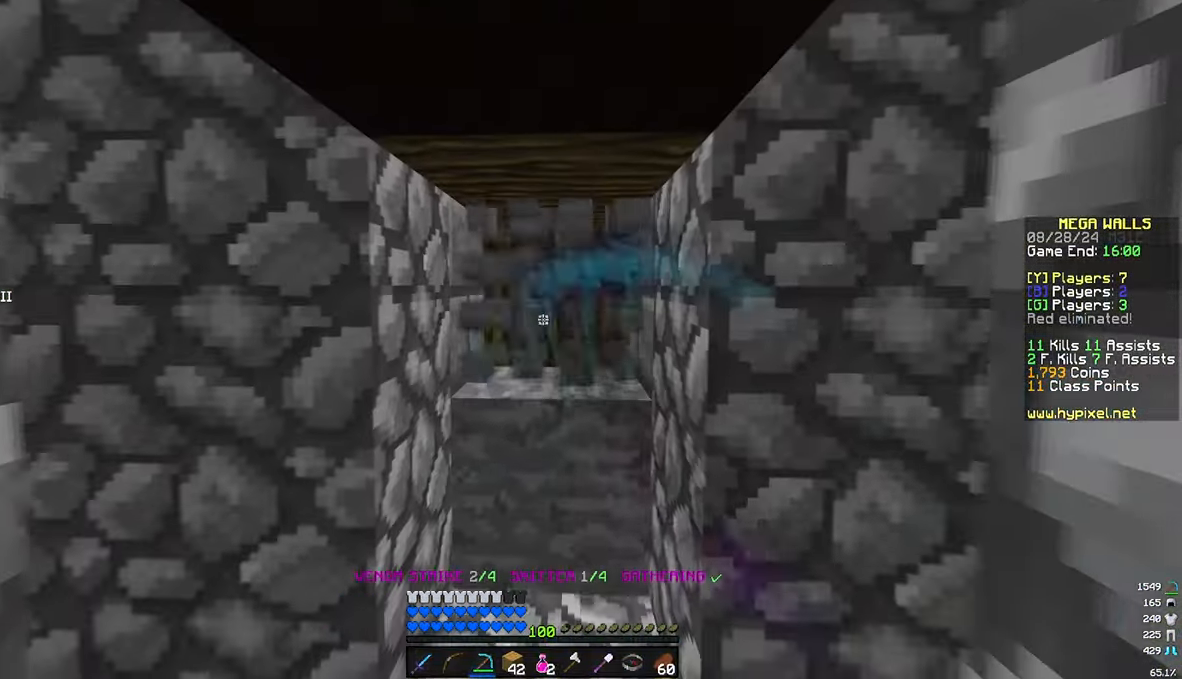
{"keys": ["w"], "mouse": ["left"], "events": []}
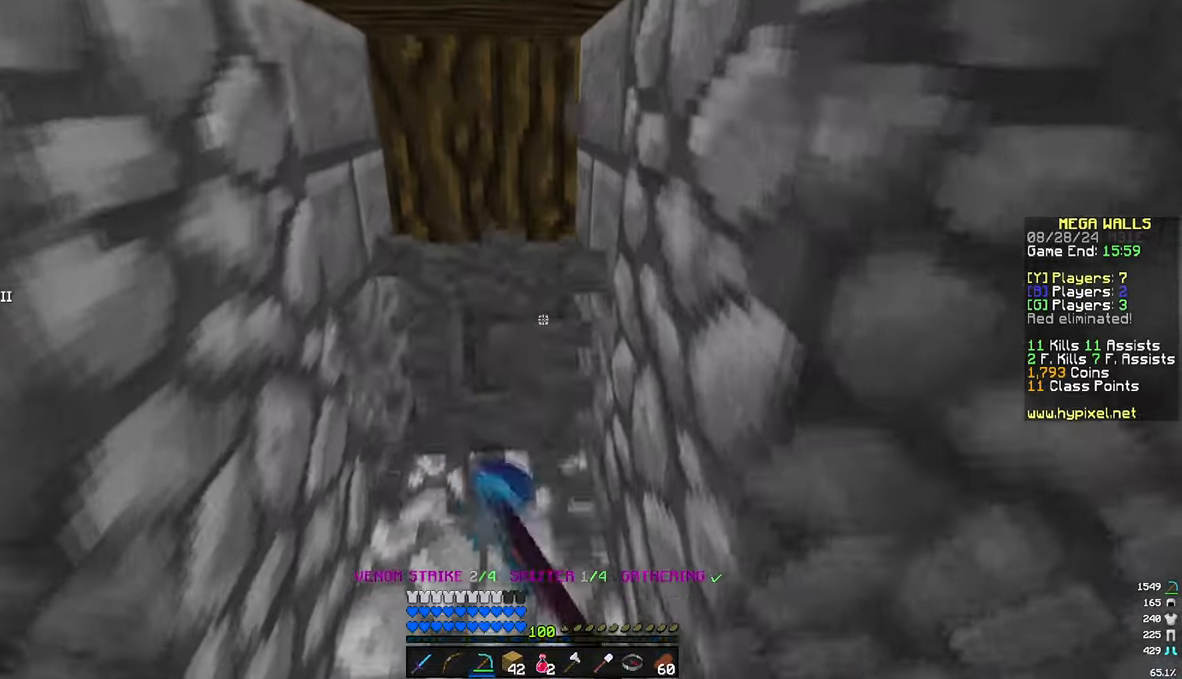
{"keys": ["a"], "mouse": ["left"], "events": [[183, "a", "down"], [450, "w", "up"]]}
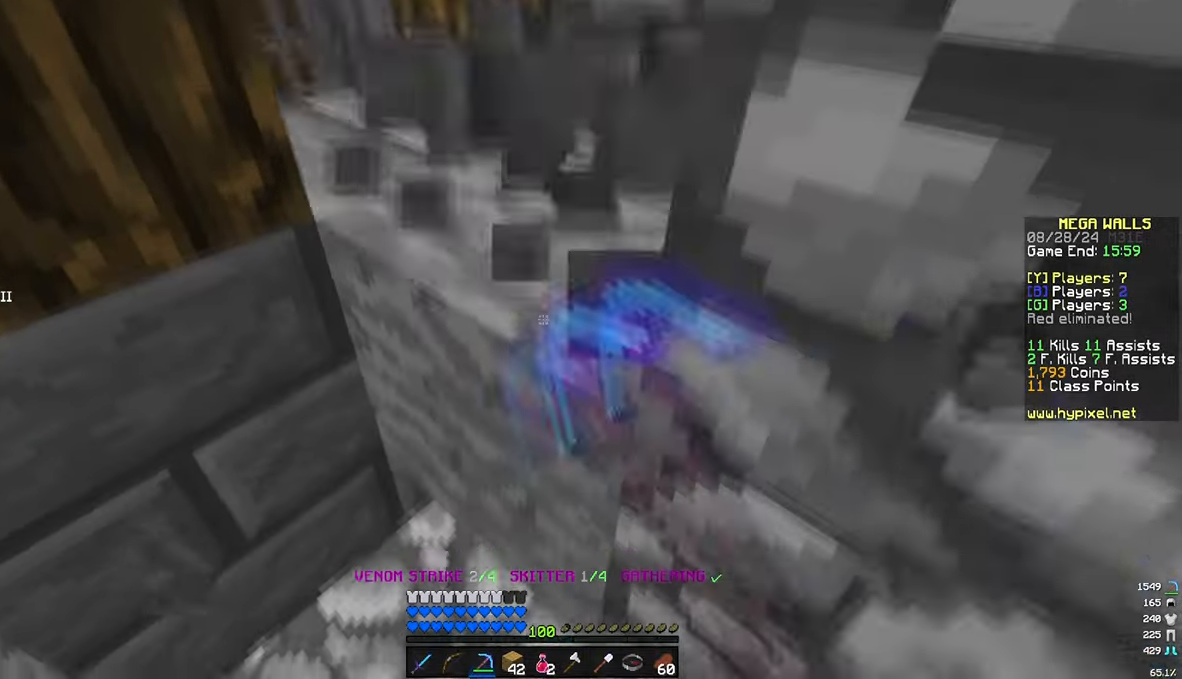
{"keys": [], "mouse": [], "events": [[50, "a", "up"], [433, "mouse_left", "up"]]}
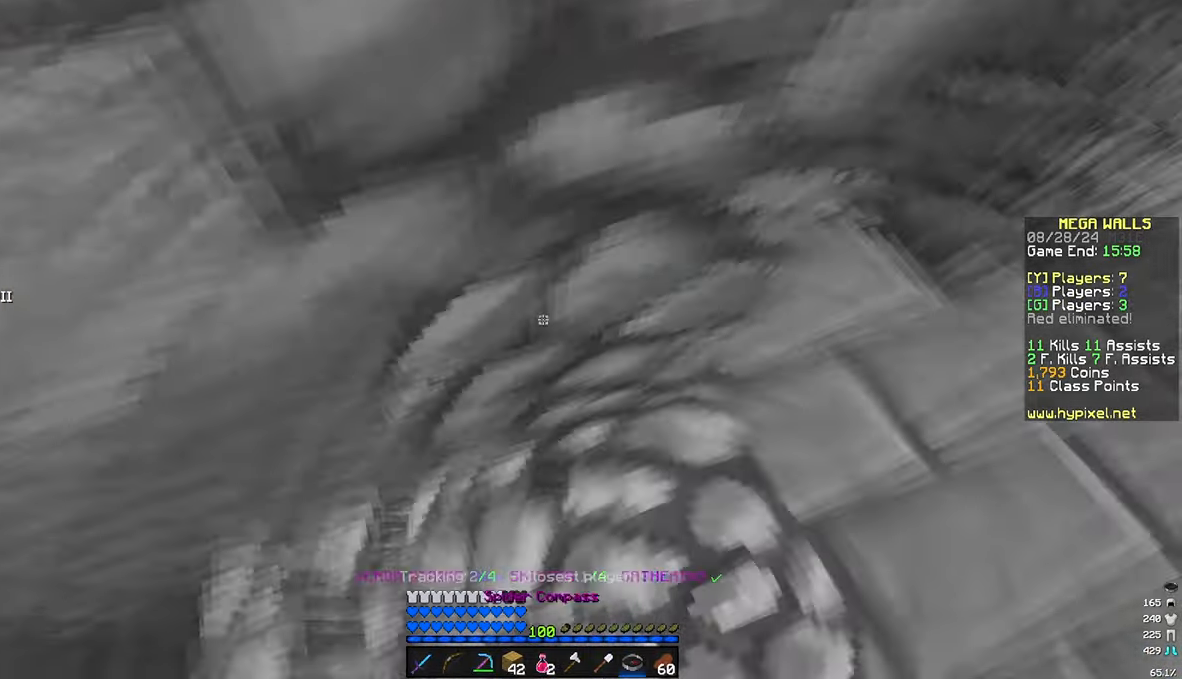
{"keys": ["w"], "mouse": [], "events": [[16, "w", "down"]]}
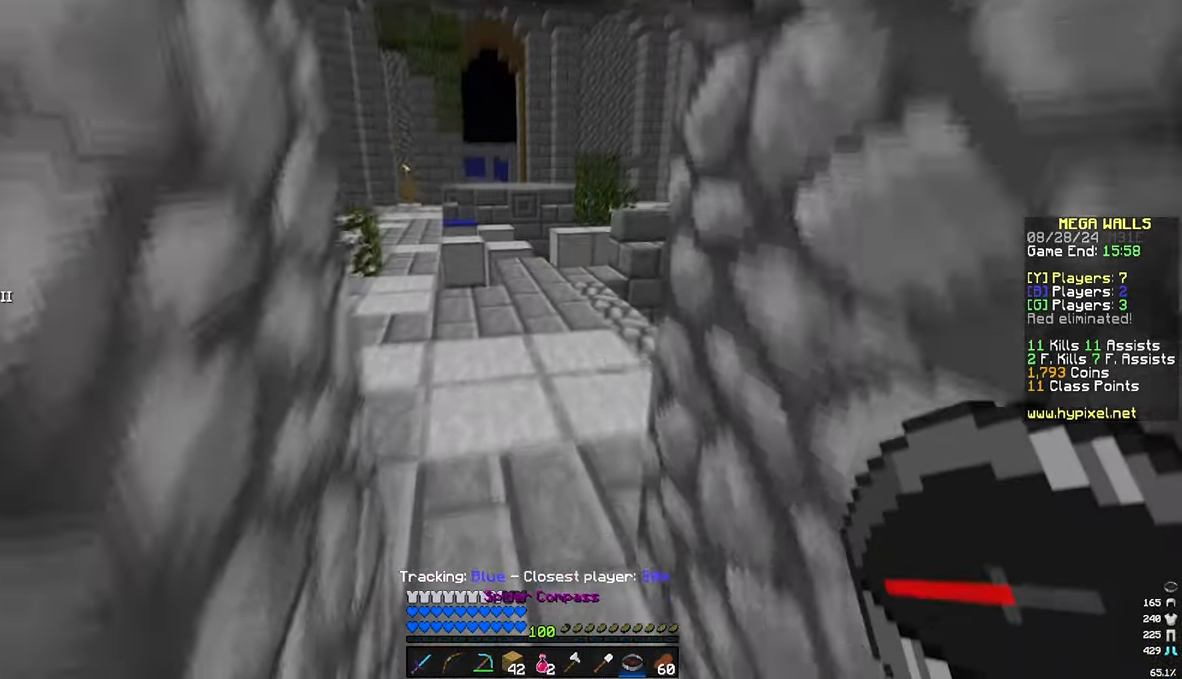
{"keys": ["w"], "mouse": [], "events": []}
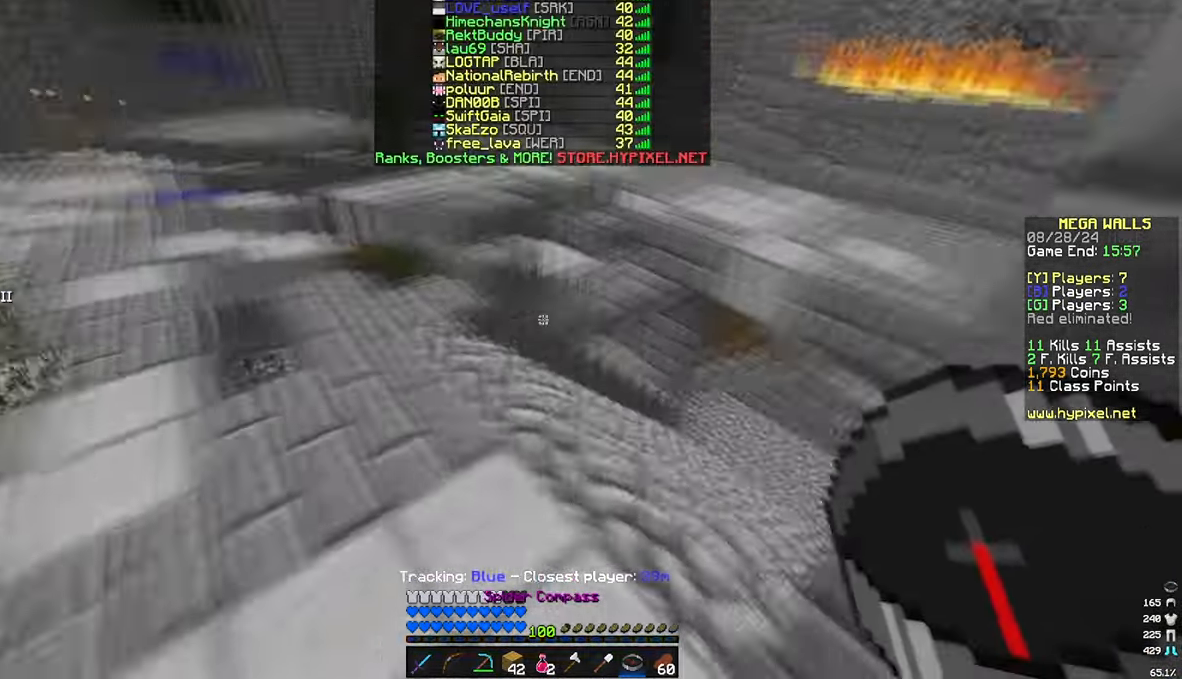
{"keys": ["w"], "mouse": [], "events": []}
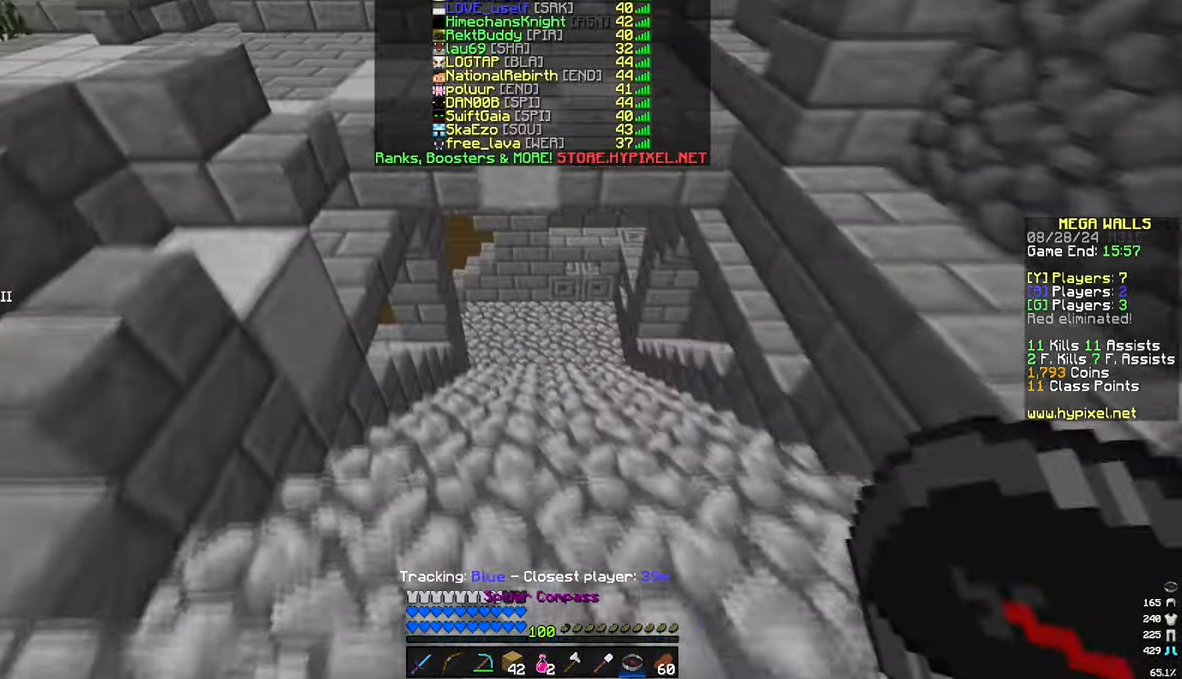
{"keys": ["w"], "mouse": [], "events": []}
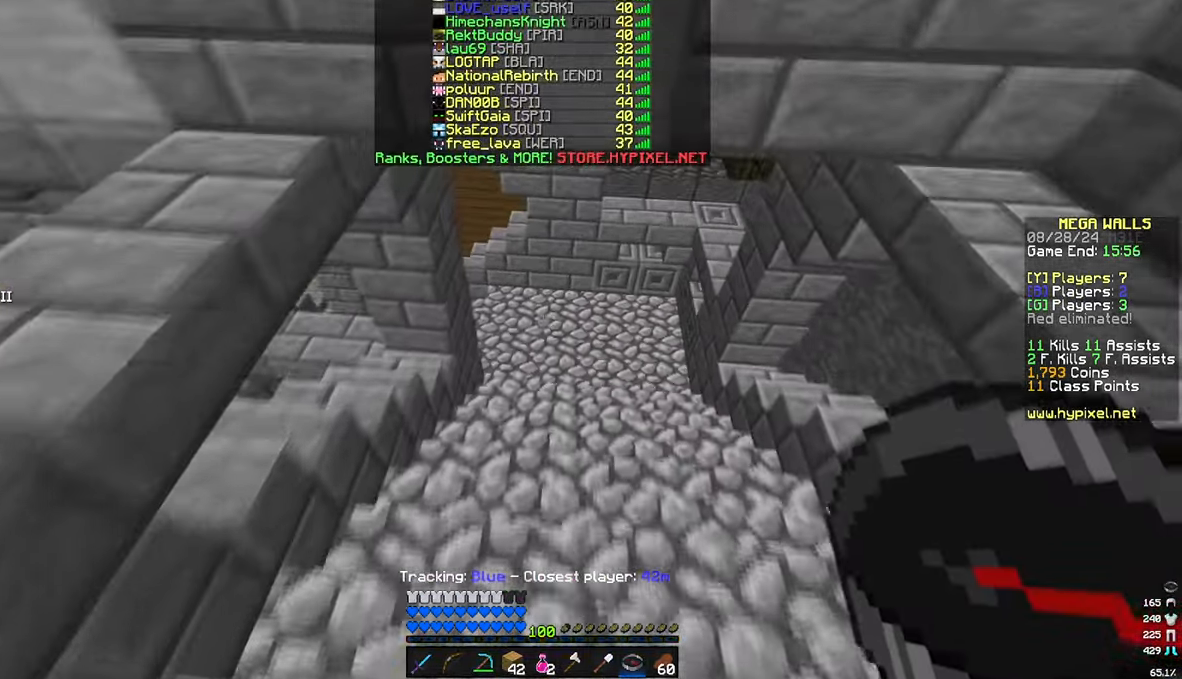
{"keys": ["w"], "mouse": [], "events": []}
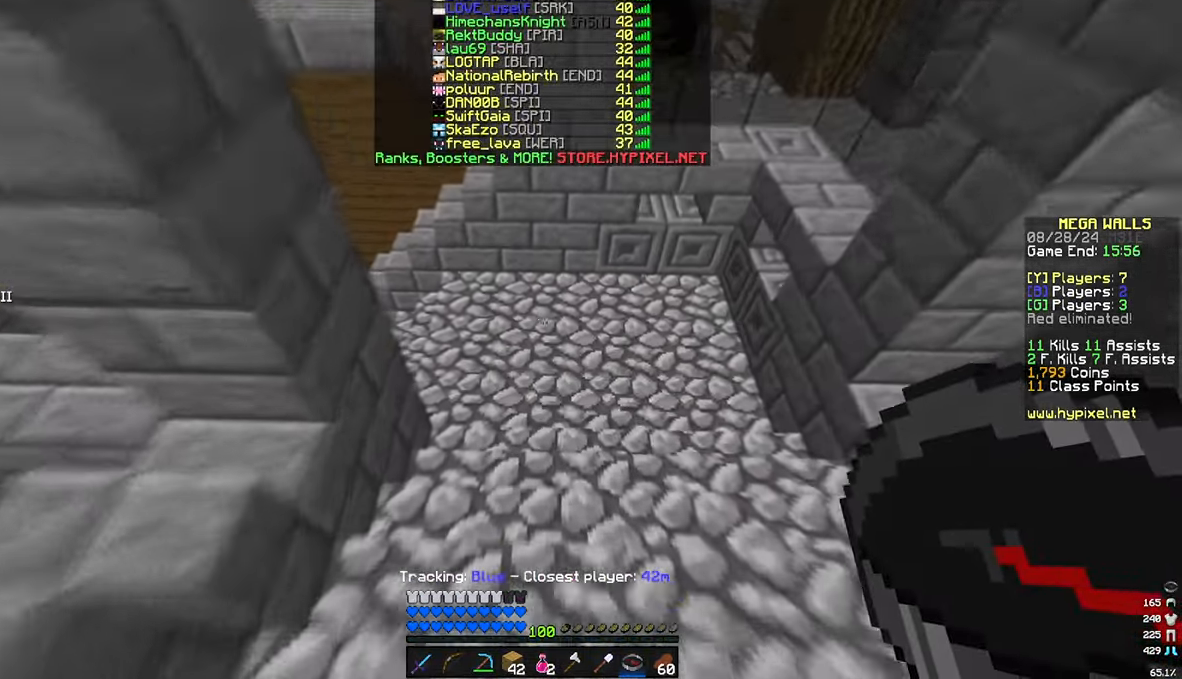
{"keys": ["w"], "mouse": [], "events": []}
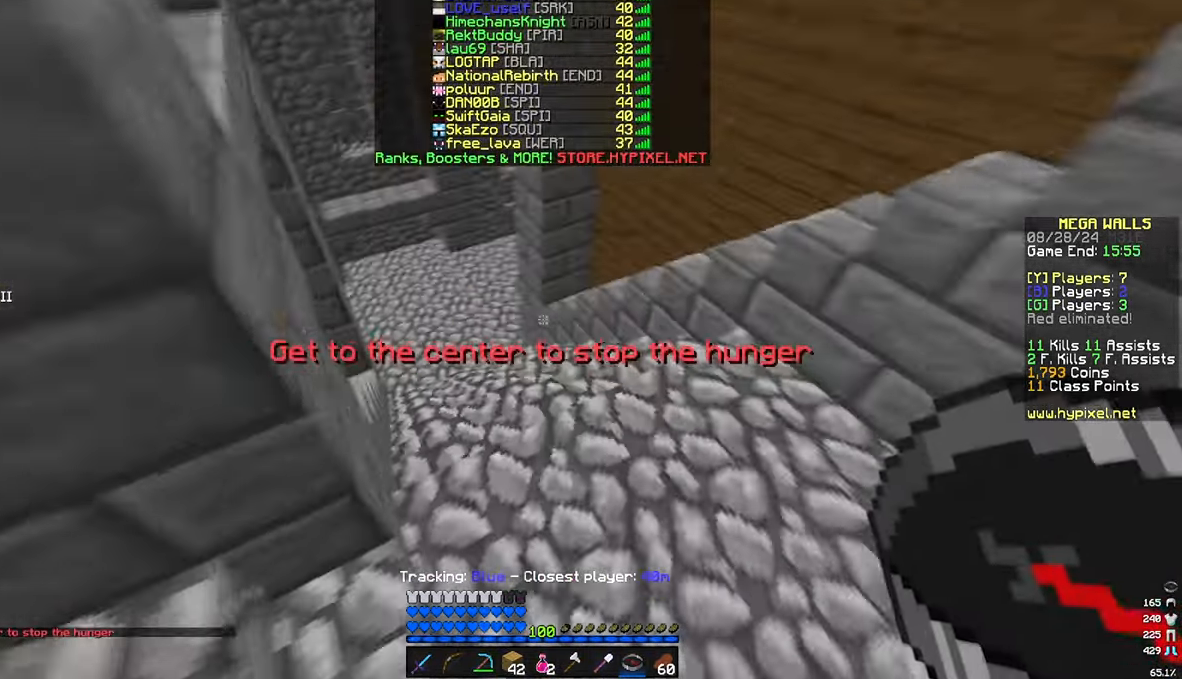
{"keys": ["w"], "mouse": [], "events": []}
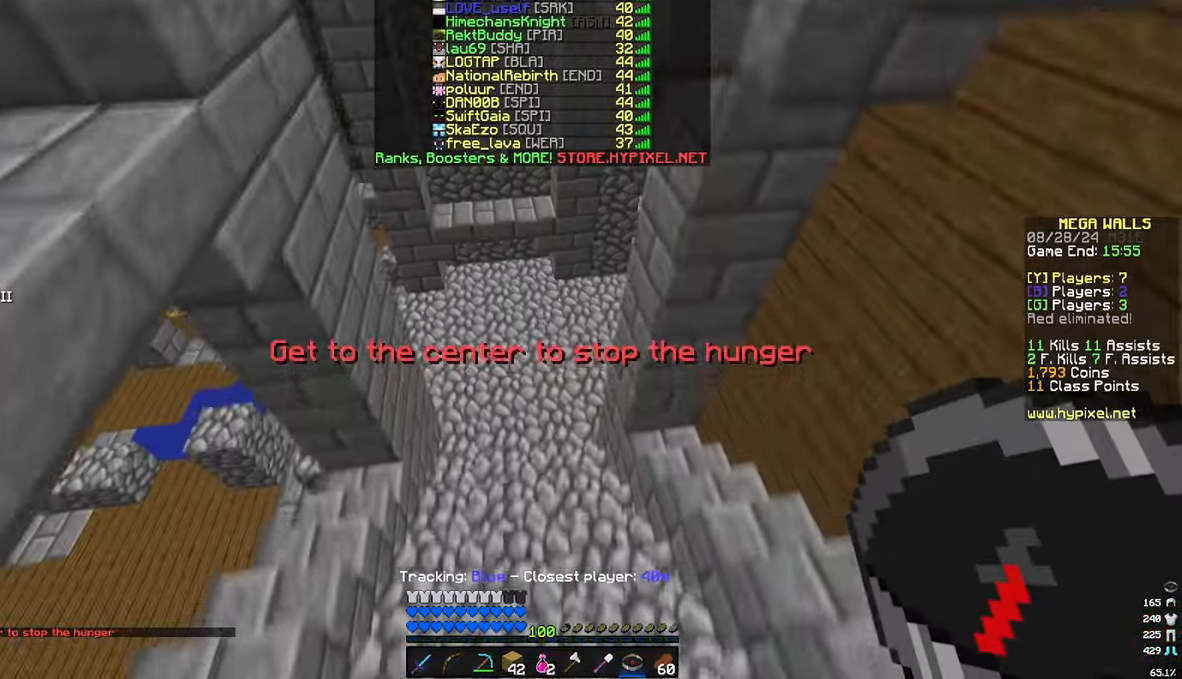
{"keys": ["w"], "mouse": [], "events": []}
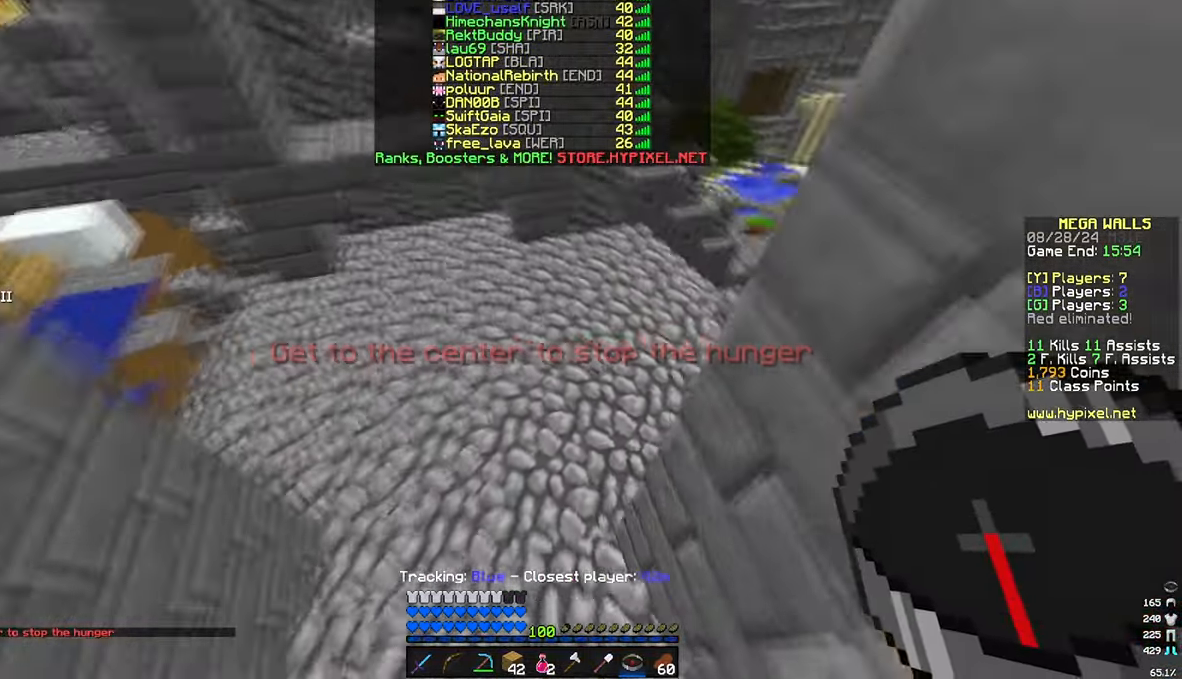
{"keys": ["w"], "mouse": [], "events": []}